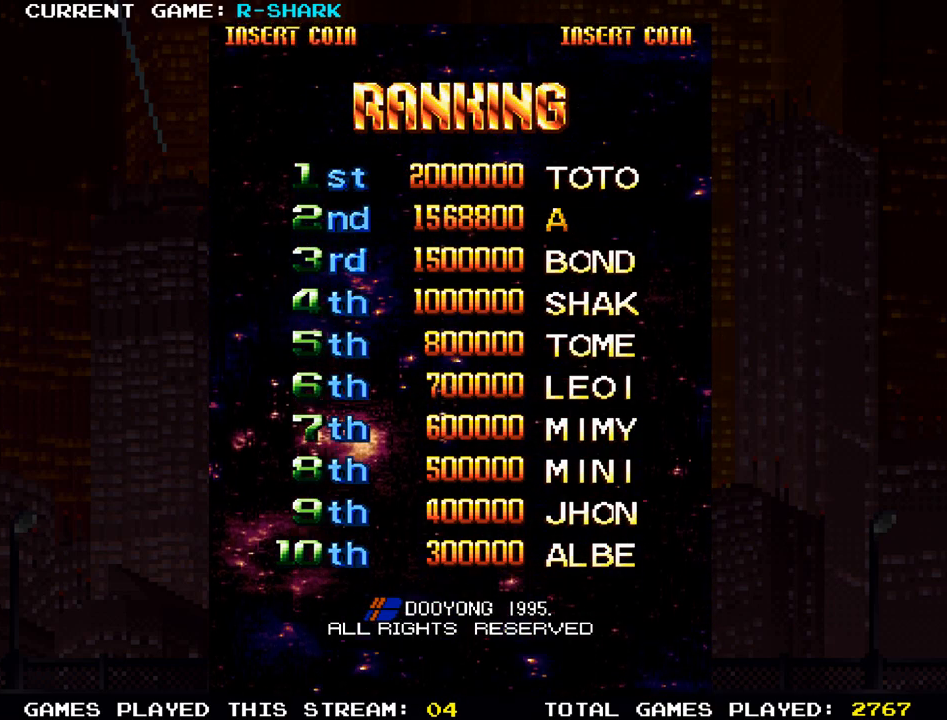
Gameplay with a controller (arcade stick); each line is a JSON object with the inputs held at the frame after it (dt_ms = milliseconds from this image to that frame). "events" lists button and stick changes between this image and that frame as [ms after this image, input, new state], when the widget could be followed in between. Not read: L3 R3.
{"dt_ms": 500, "buttons": [], "left_stick": "center", "events": [[100, "left_stick", "right"], [200, "left_stick", "center"]]}
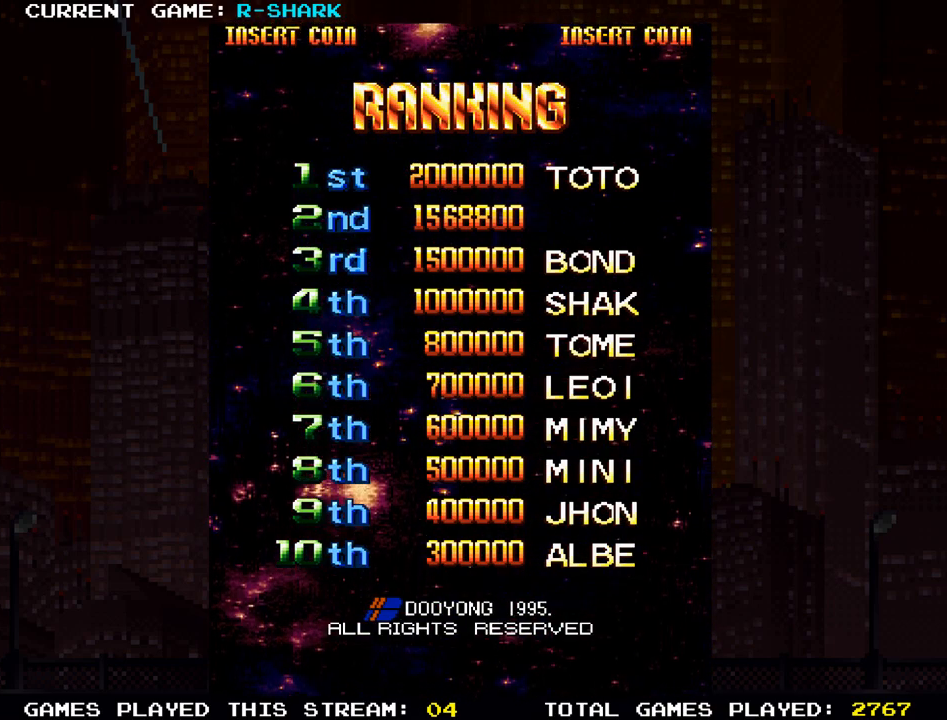
{"dt_ms": 500, "buttons": [], "left_stick": "center", "events": []}
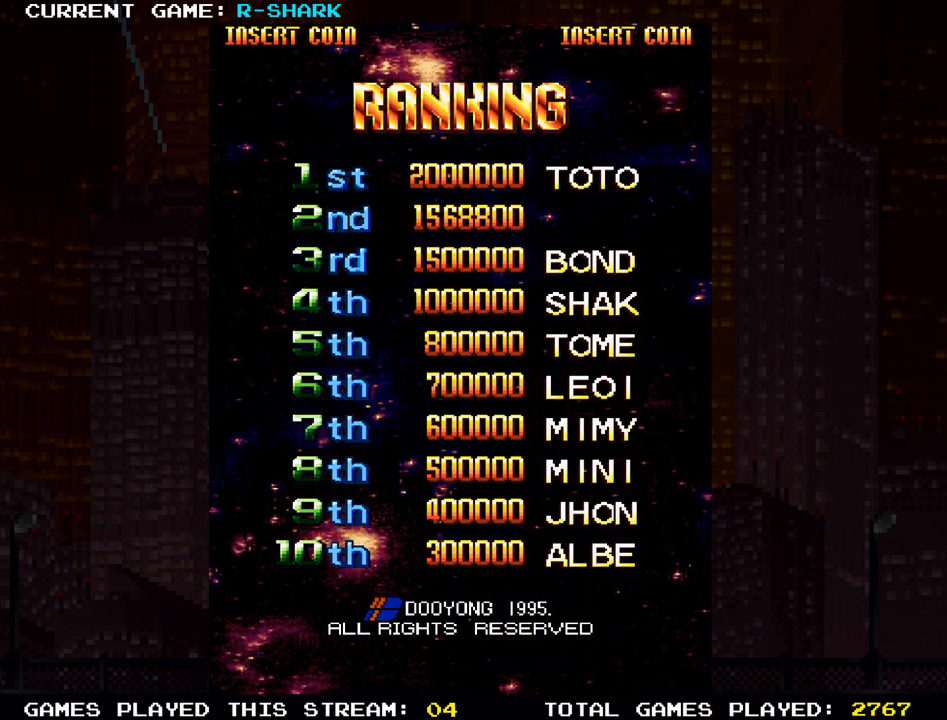
{"dt_ms": 500, "buttons": [], "left_stick": "center", "events": [[183, "SQUARE", "down"], [217, "SQUARE", "up"]]}
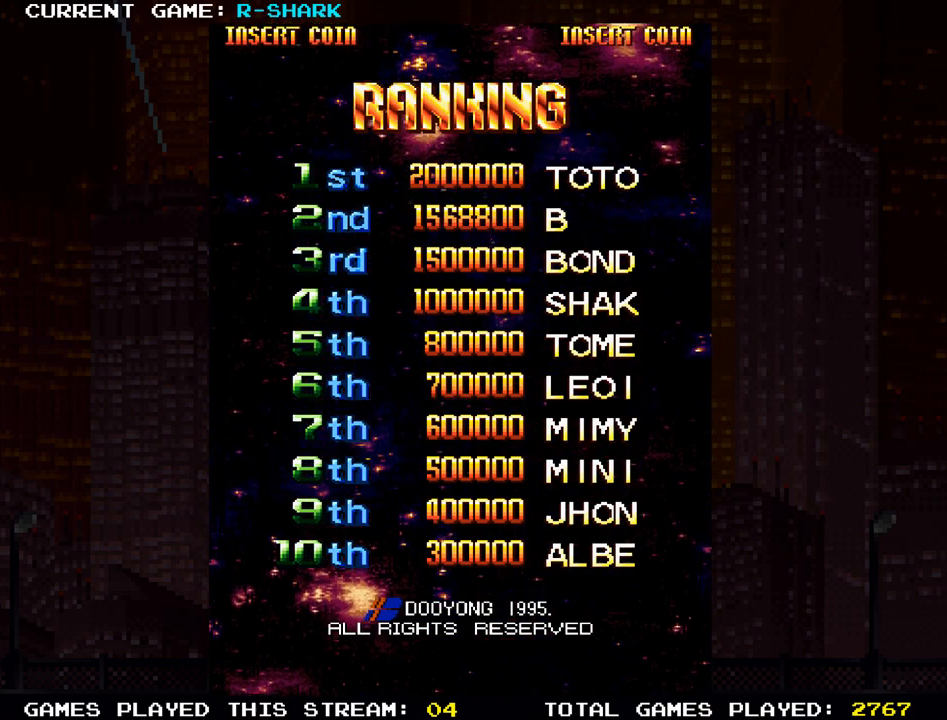
{"dt_ms": 500, "buttons": [], "left_stick": "center", "events": [[50, "left_stick", "left"], [117, "left_stick", "center"], [217, "left_stick", "left"], [300, "left_stick", "center"], [383, "left_stick", "left"], [483, "left_stick", "center"]]}
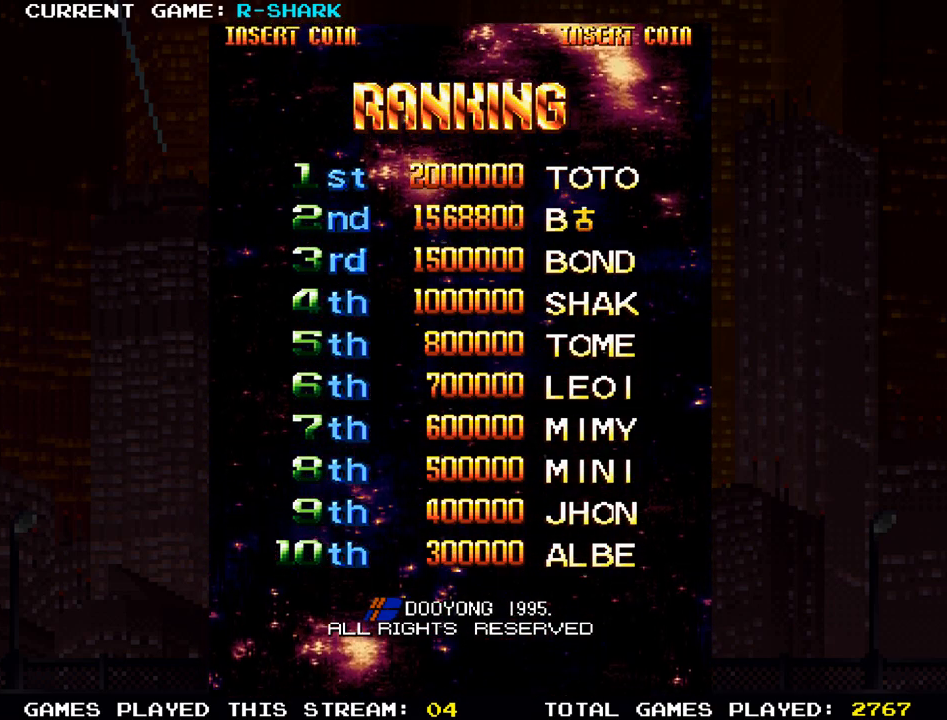
{"dt_ms": 500, "buttons": [], "left_stick": "left", "events": [[67, "left_stick", "left"], [167, "left_stick", "center"], [250, "left_stick", "left"], [383, "left_stick", "center"], [467, "left_stick", "left"]]}
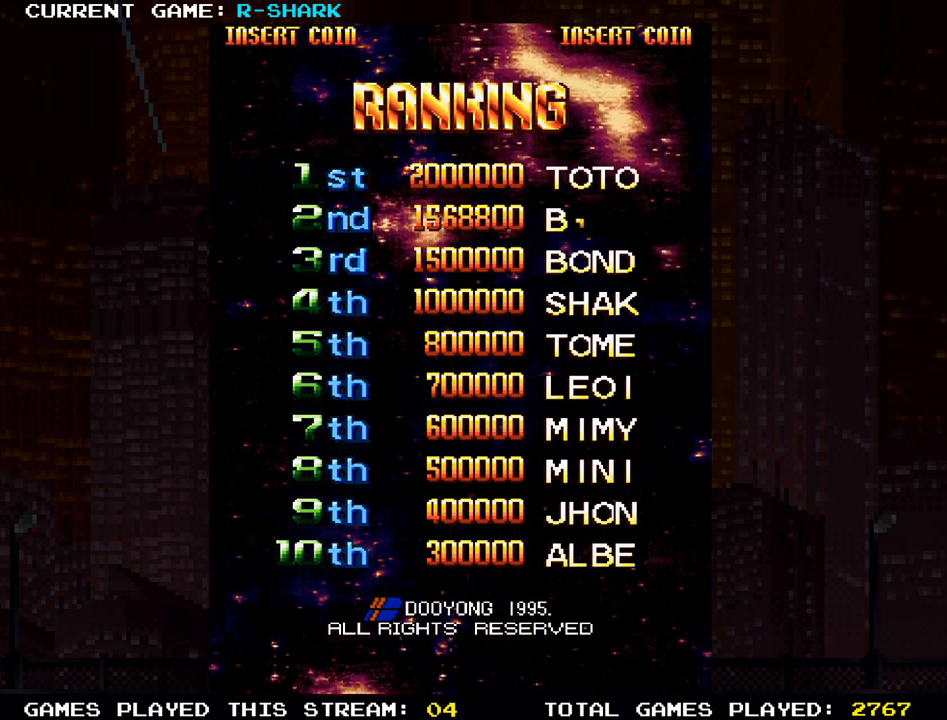
{"dt_ms": 500, "buttons": [], "left_stick": "right", "events": [[100, "left_stick", "center"], [200, "left_stick", "left"], [317, "left_stick", "center"], [467, "left_stick", "right"]]}
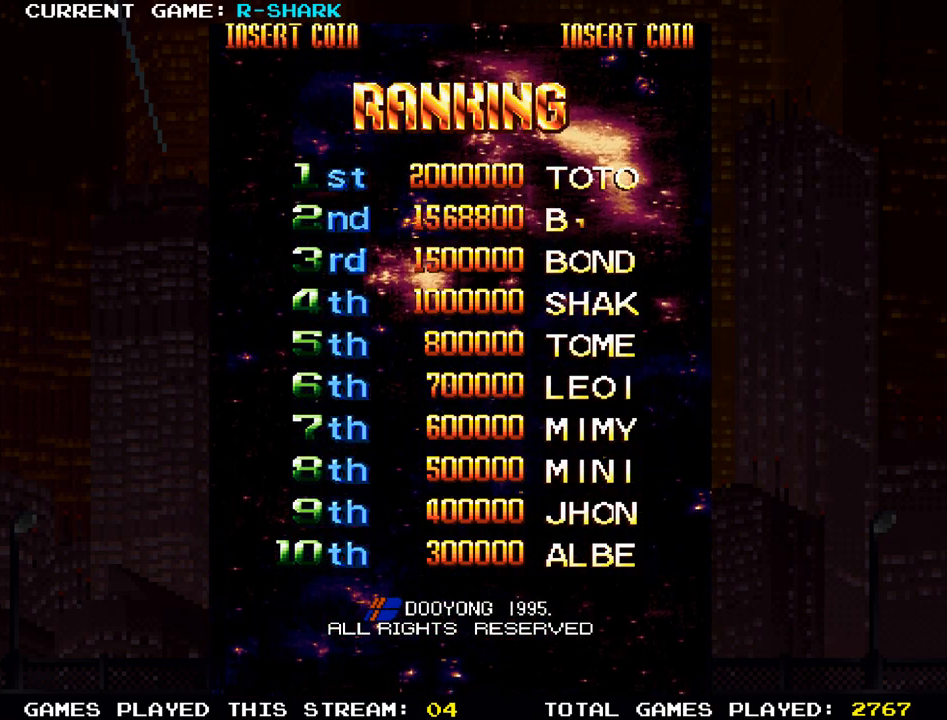
{"dt_ms": 500, "buttons": [], "left_stick": "center", "events": [[117, "left_stick", "center"], [200, "left_stick", "right"], [300, "left_stick", "center"], [383, "left_stick", "right"], [483, "left_stick", "center"]]}
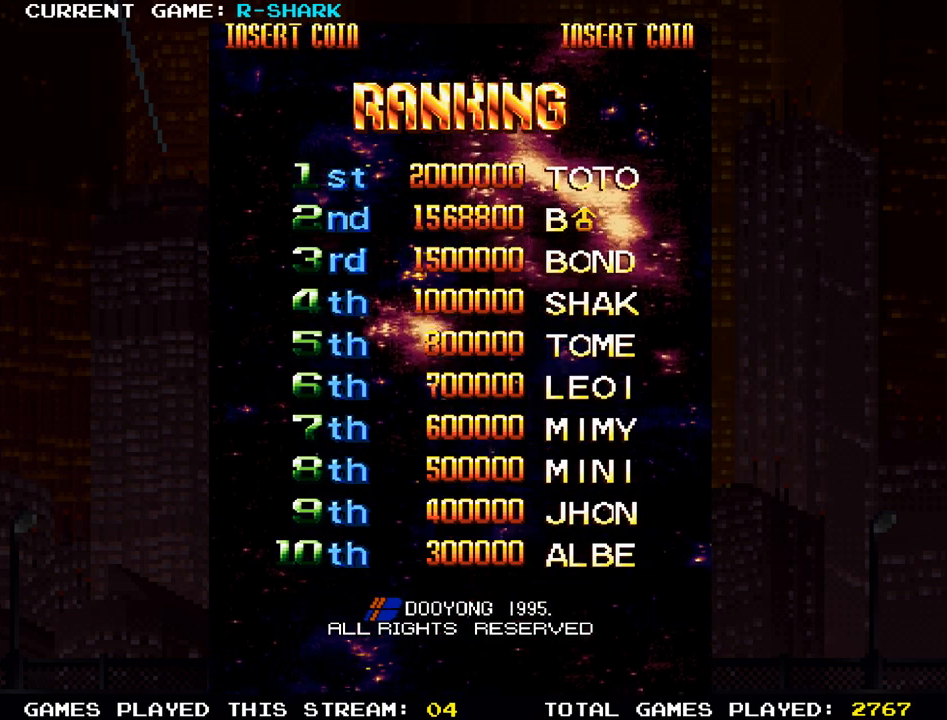
{"dt_ms": 500, "buttons": [], "left_stick": "center", "events": [[67, "left_stick", "right"], [200, "left_stick", "center"], [283, "left_stick", "right"], [433, "left_stick", "center"]]}
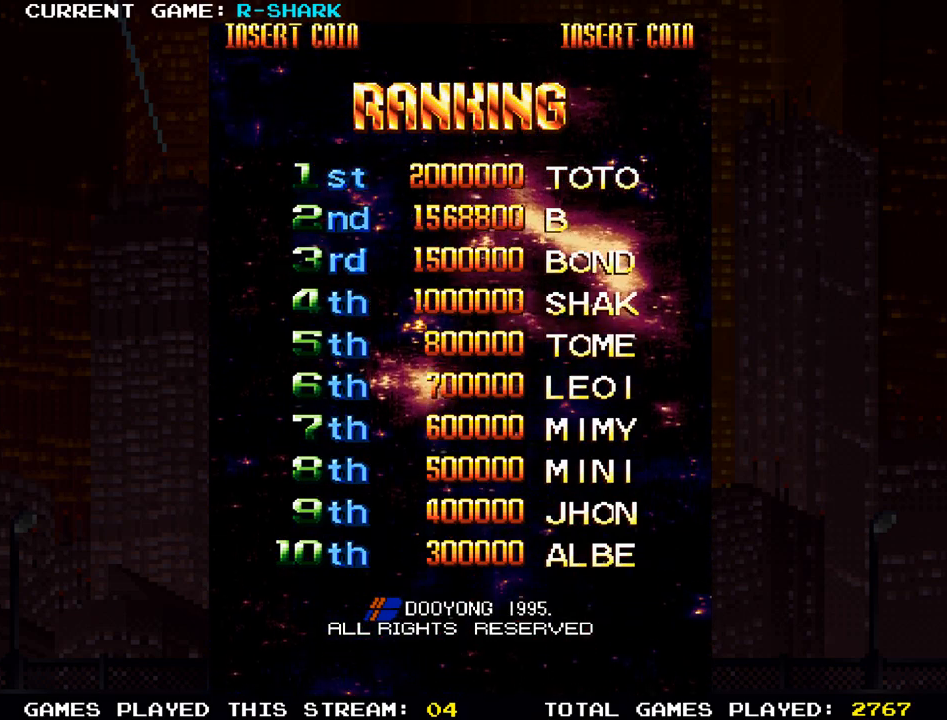
{"dt_ms": 500, "buttons": [], "left_stick": "left", "events": [[283, "left_stick", "left"], [383, "left_stick", "center"], [500, "left_stick", "left"]]}
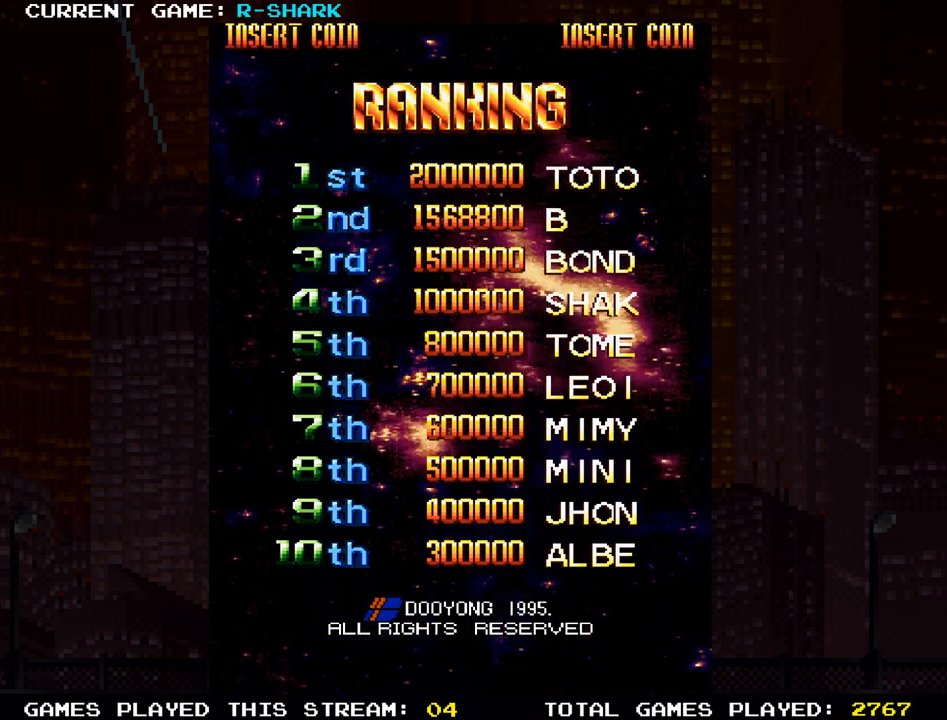
{"dt_ms": 500, "buttons": [], "left_stick": "center", "events": [[100, "left_stick", "center"], [233, "left_stick", "left"], [367, "left_stick", "center"]]}
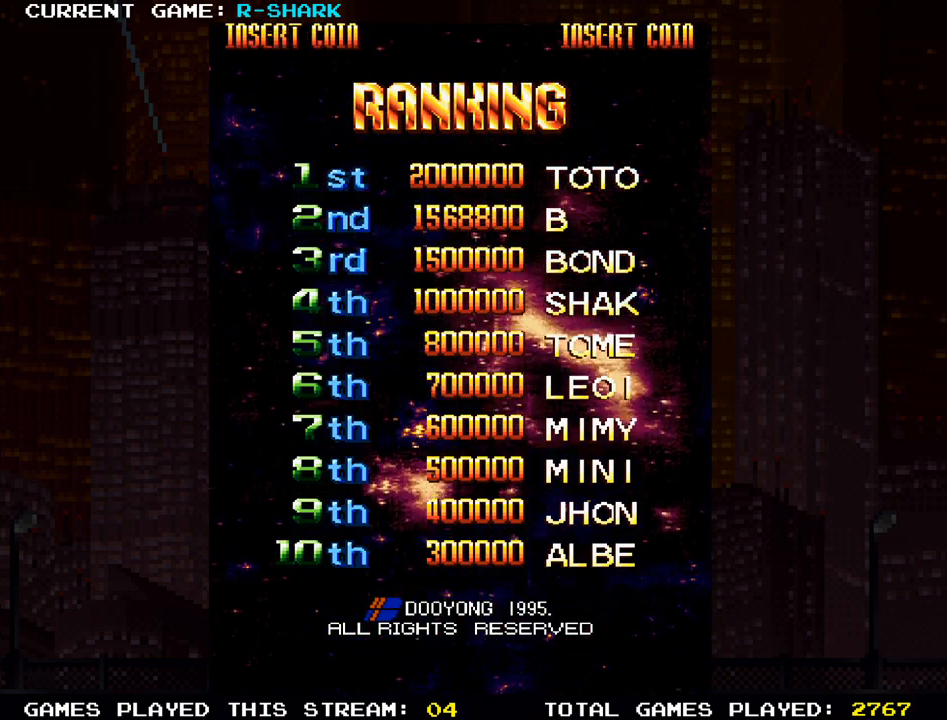
{"dt_ms": 500, "buttons": [], "left_stick": "center", "events": [[33, "left_stick", "right"], [167, "left_stick", "center"], [250, "left_stick", "right"], [400, "left_stick", "center"]]}
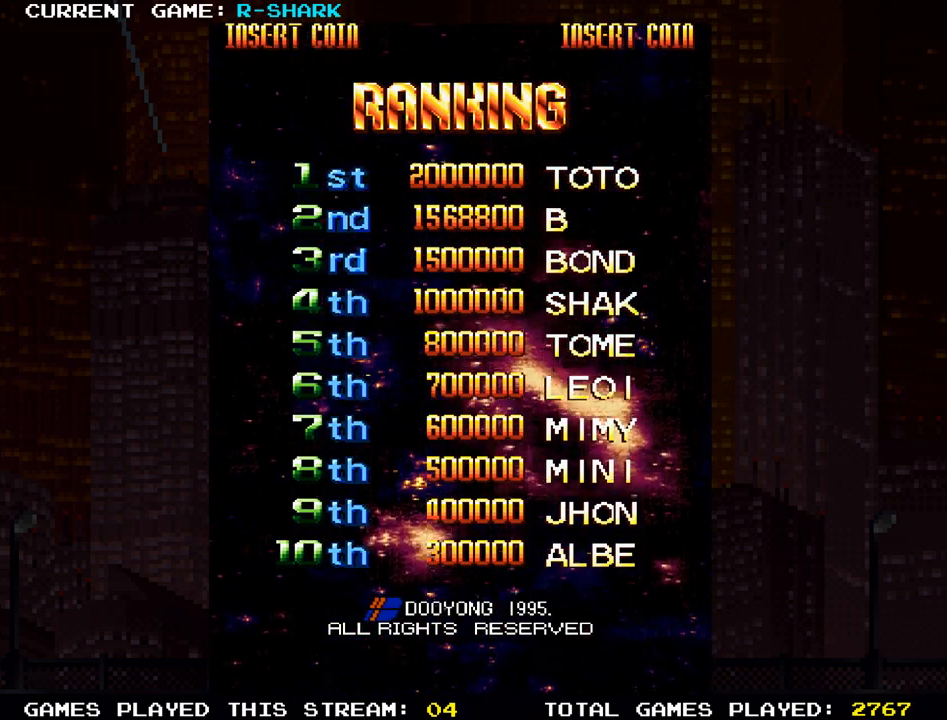
{"dt_ms": 500, "buttons": [], "left_stick": "center", "events": [[200, "left_stick", "right"], [317, "left_stick", "center"]]}
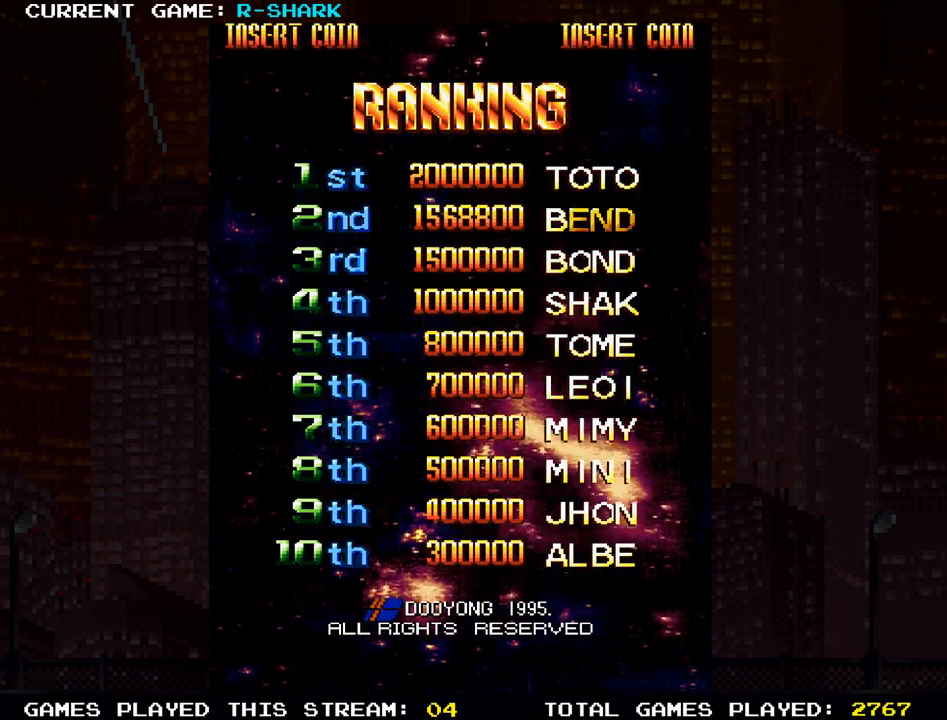
{"dt_ms": 500, "buttons": [], "left_stick": "left", "events": [[317, "left_stick", "left"], [400, "left_stick", "center"], [500, "left_stick", "left"]]}
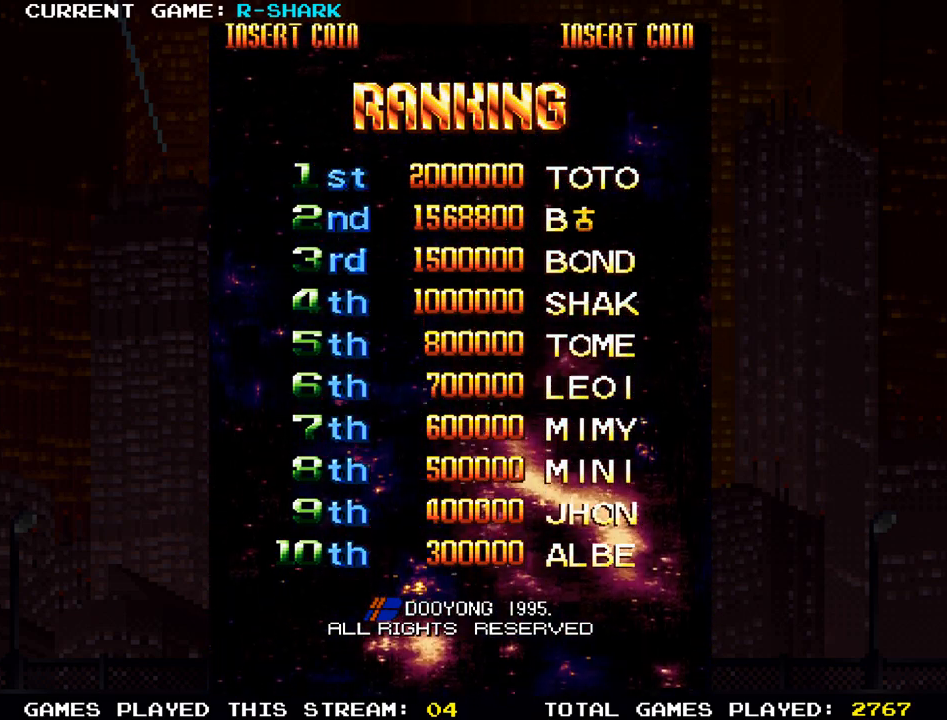
{"dt_ms": 500, "buttons": [], "left_stick": "center", "events": [[83, "left_stick", "center"], [200, "left_stick", "left"], [300, "left_stick", "center"], [367, "left_stick", "left"], [483, "left_stick", "center"]]}
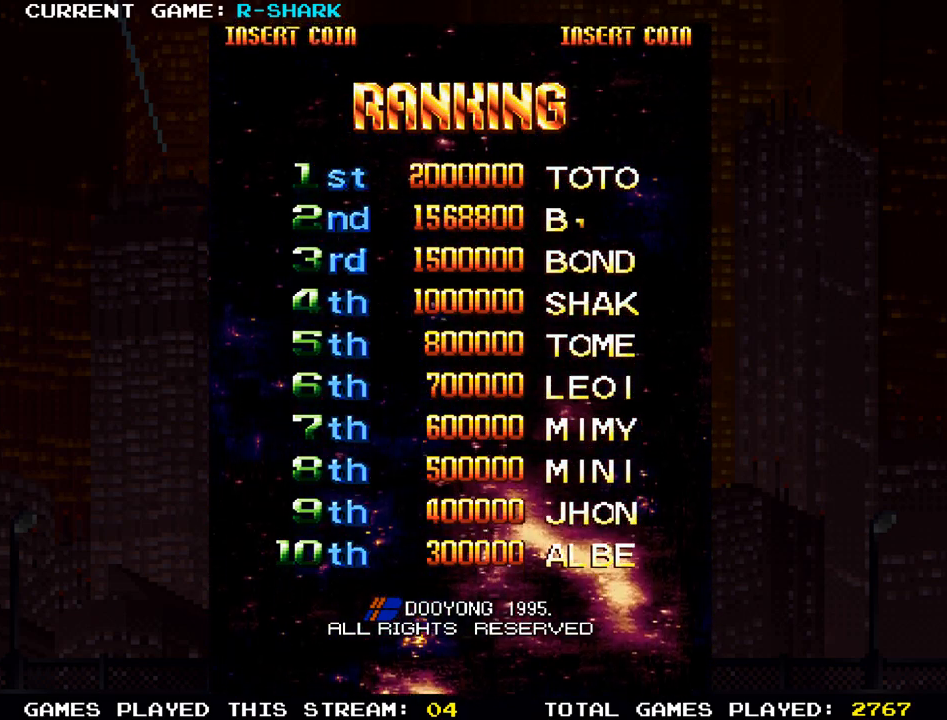
{"dt_ms": 500, "buttons": [], "left_stick": "left", "events": [[83, "left_stick", "left"], [183, "left_stick", "center"], [250, "left_stick", "left"], [367, "left_stick", "center"], [450, "left_stick", "left"]]}
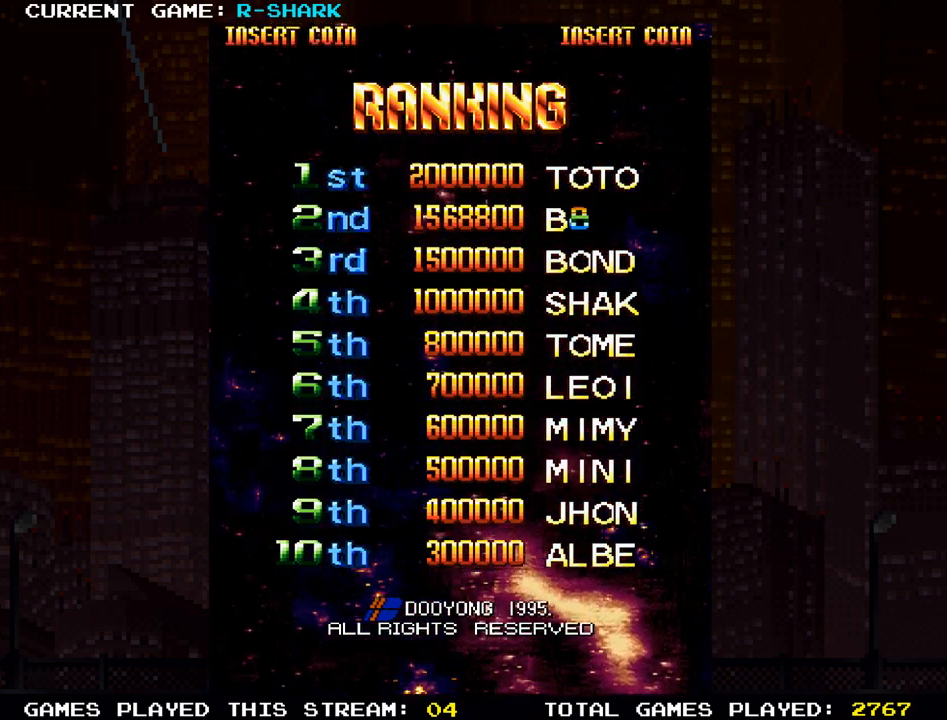
{"dt_ms": 500, "buttons": [], "left_stick": "left", "events": [[67, "left_stick", "center"], [150, "left_stick", "left"], [267, "left_stick", "center"], [483, "left_stick", "left"]]}
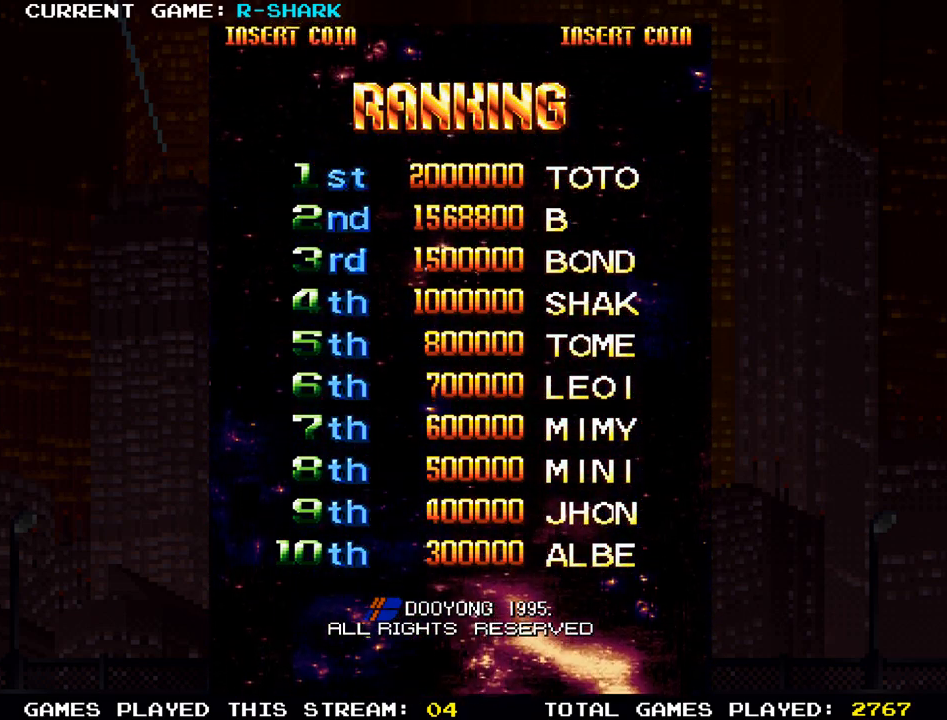
{"dt_ms": 500, "buttons": [], "left_stick": "center", "events": [[117, "left_stick", "center"]]}
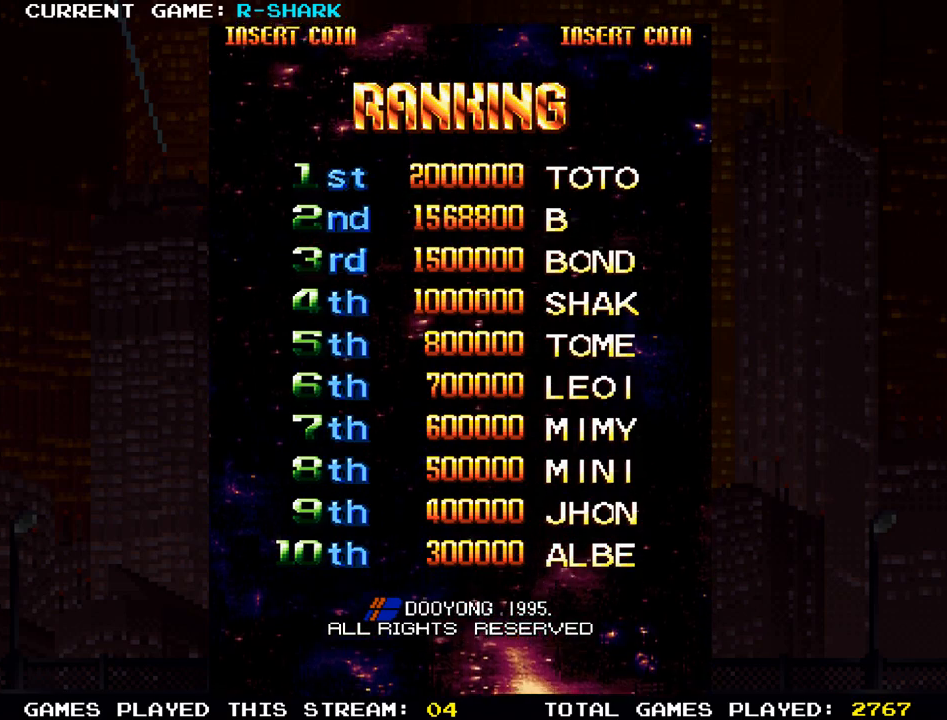
{"dt_ms": 500, "buttons": [], "left_stick": "center", "events": [[83, "left_stick", "left"], [183, "left_stick", "center"]]}
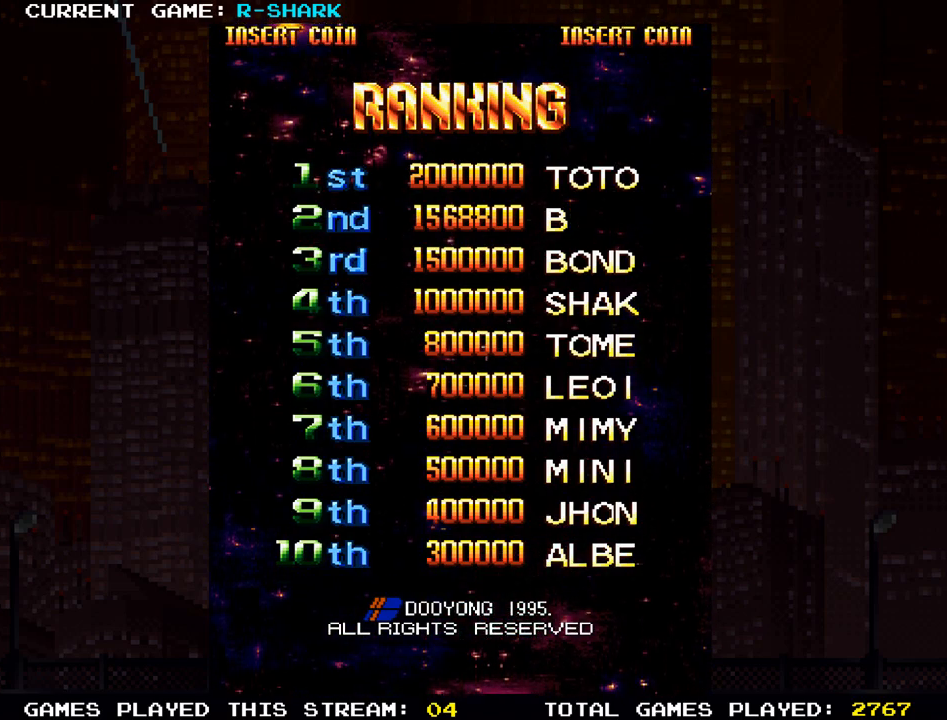
{"dt_ms": 500, "buttons": [], "left_stick": "left", "events": [[100, "left_stick", "left"], [200, "left_stick", "center"], [433, "left_stick", "left"]]}
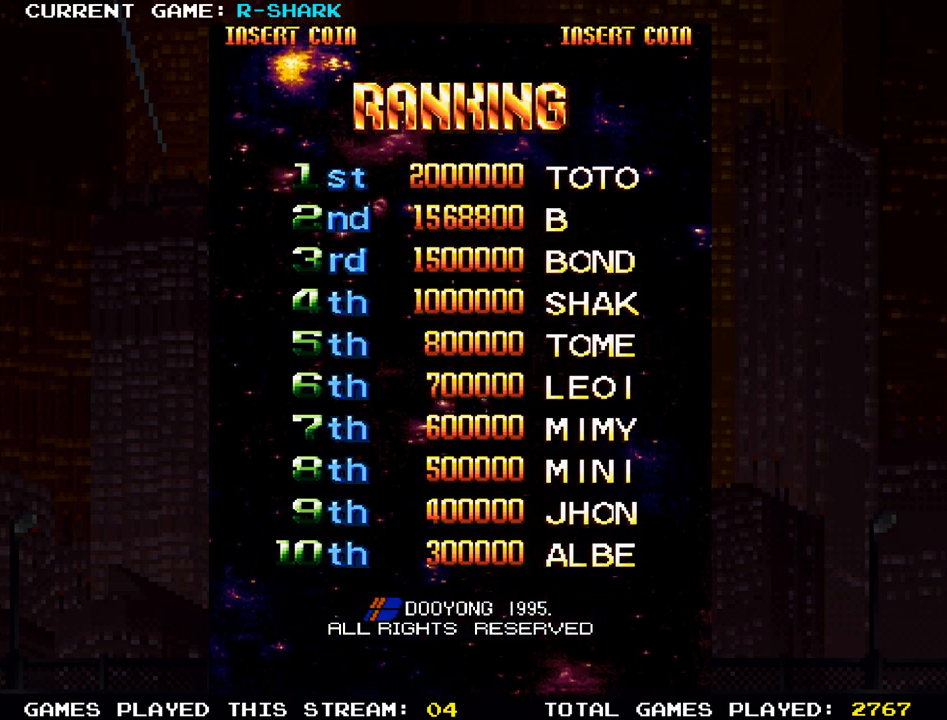
{"dt_ms": 500, "buttons": [], "left_stick": "center", "events": [[33, "left_stick", "center"], [133, "left_stick", "left"], [250, "left_stick", "center"], [333, "left_stick", "left"], [433, "left_stick", "center"]]}
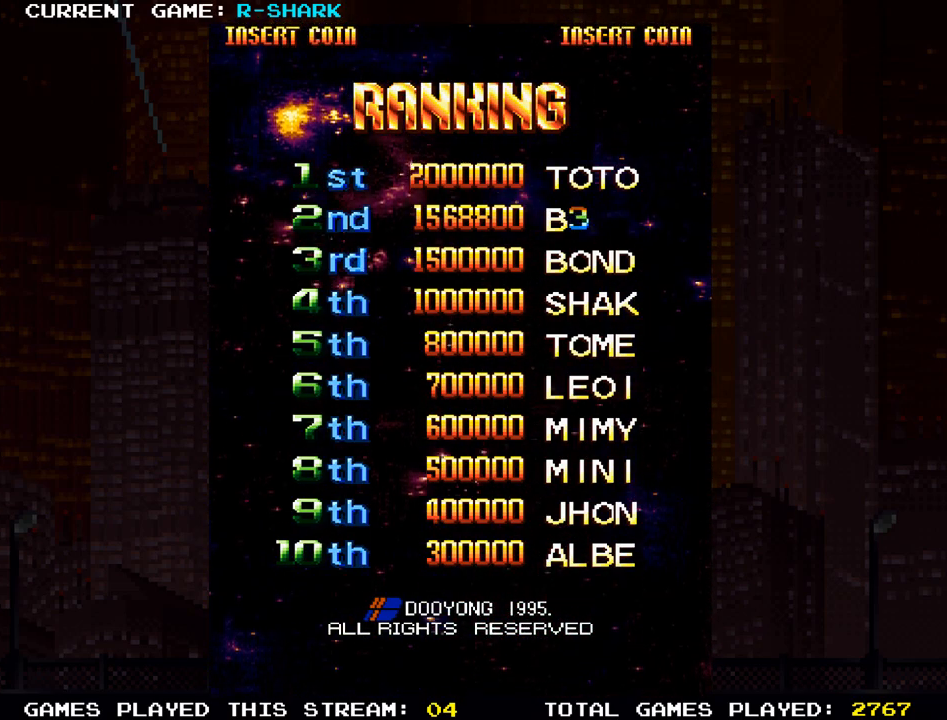
{"dt_ms": 500, "buttons": [], "left_stick": "left", "events": [[33, "left_stick", "left"], [117, "left_stick", "center"], [217, "left_stick", "left"], [350, "left_stick", "center"], [433, "left_stick", "left"]]}
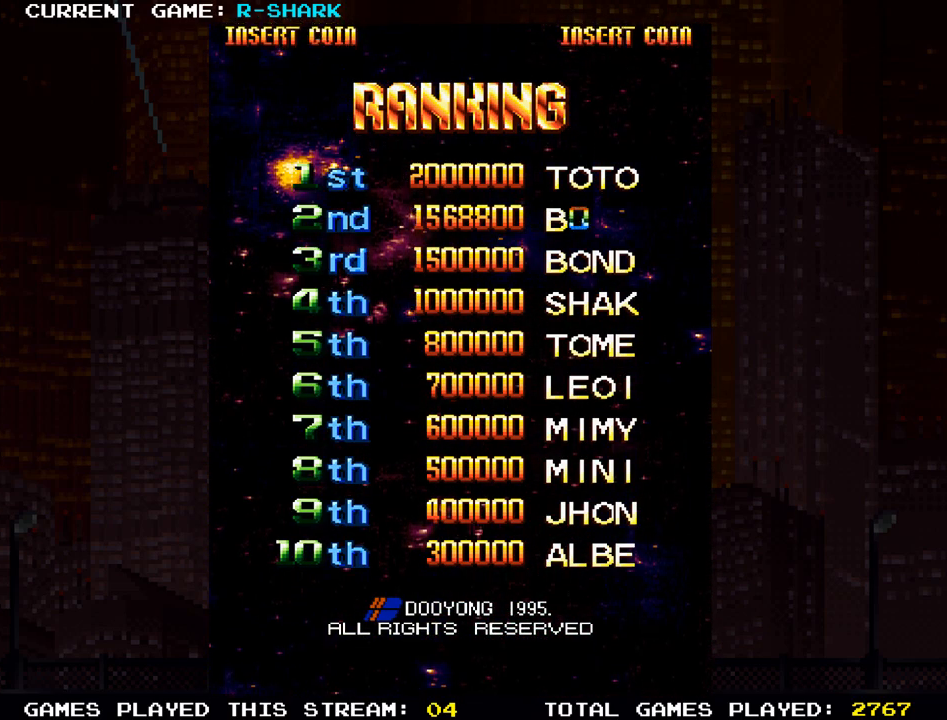
{"dt_ms": 1000, "buttons": [], "left_stick": "center"}
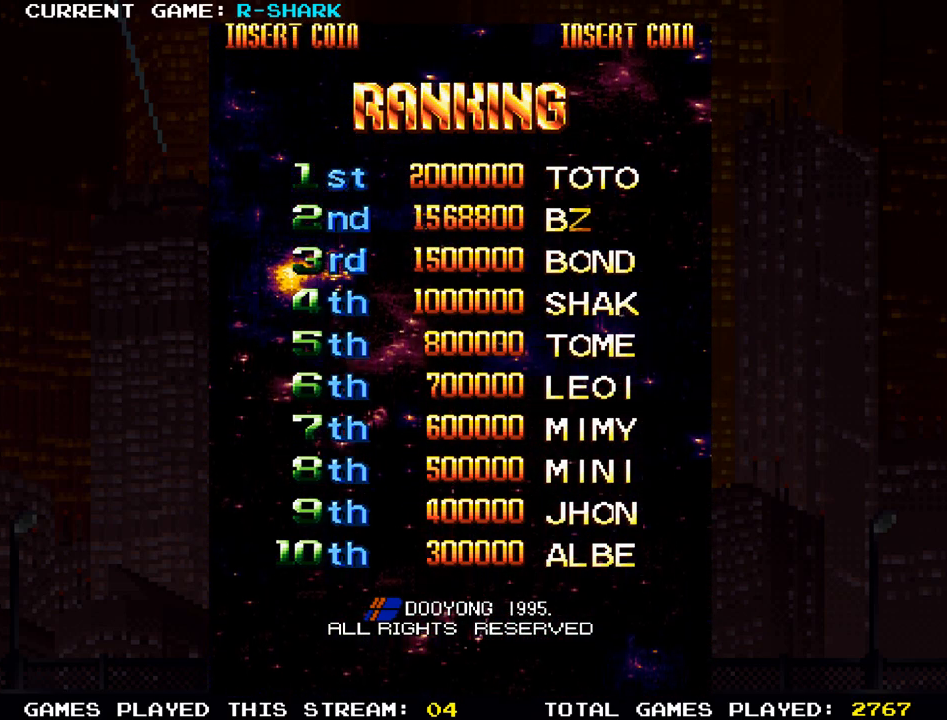
{"dt_ms": 500, "buttons": [], "left_stick": "center", "events": [[50, "left_stick", "left"], [167, "left_stick", "center"], [283, "left_stick", "left"], [433, "left_stick", "center"]]}
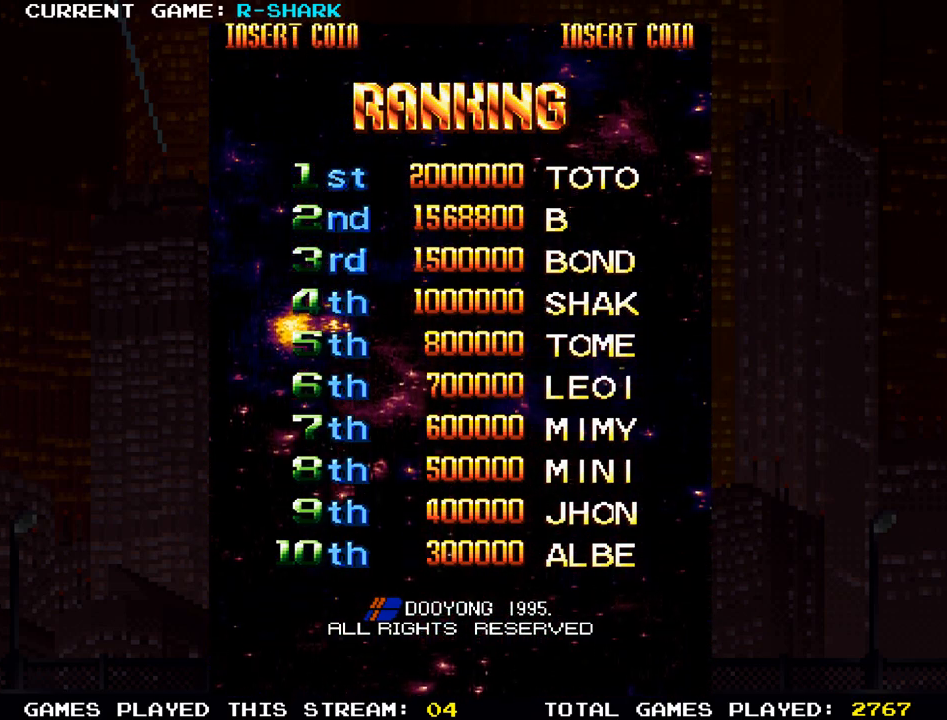
{"dt_ms": 500, "buttons": [], "left_stick": "center", "events": [[233, "left_stick", "left"], [350, "left_stick", "center"]]}
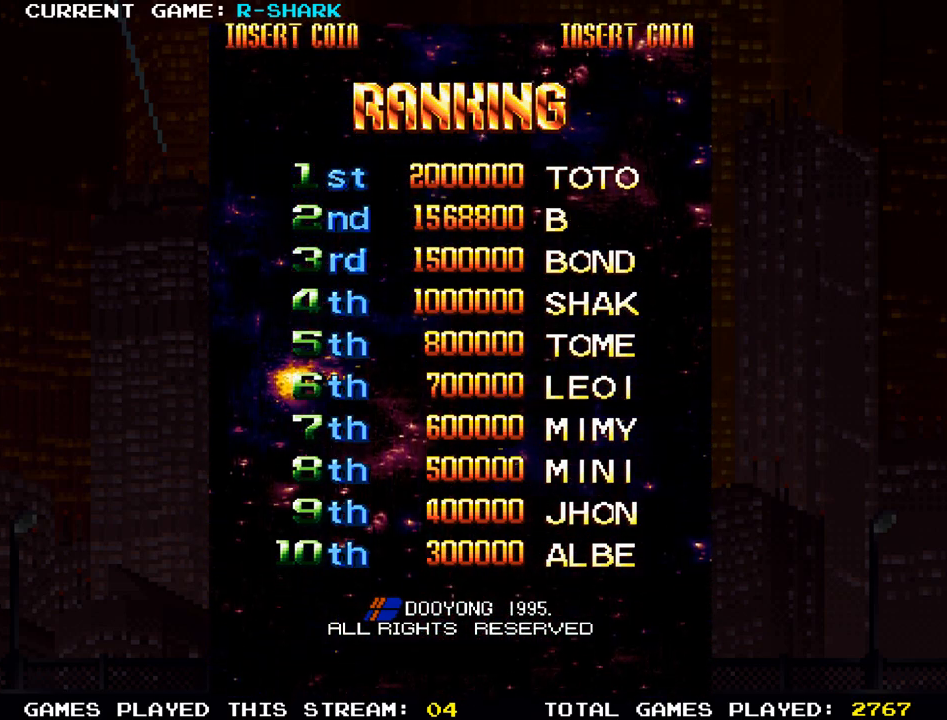
{"dt_ms": 500, "buttons": [], "left_stick": "center", "events": [[183, "left_stick", "left"], [300, "left_stick", "center"]]}
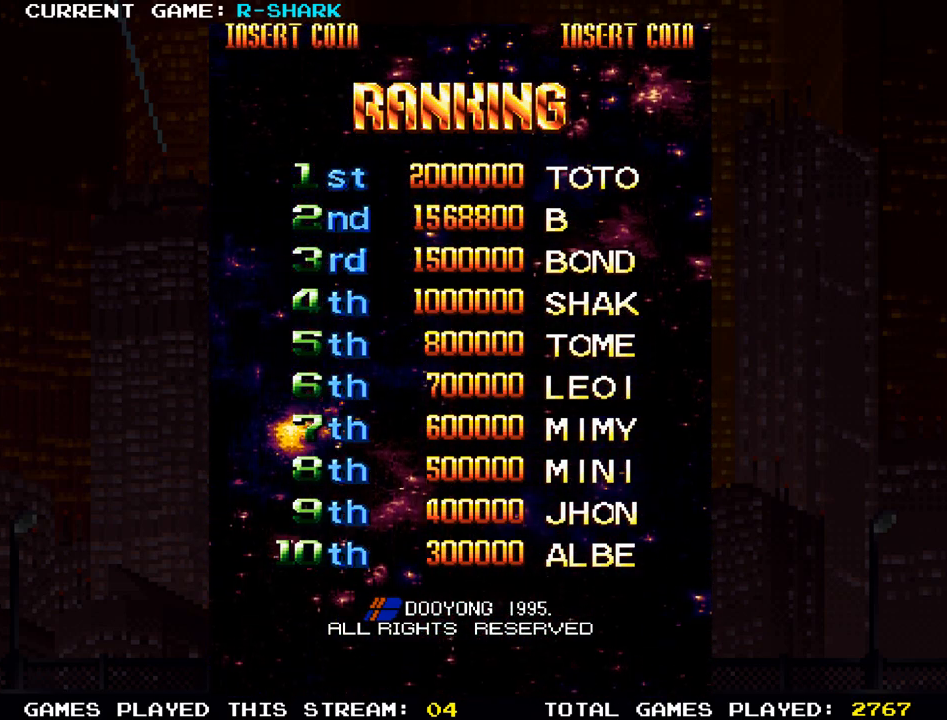
{"dt_ms": 500, "buttons": [], "left_stick": "center", "events": [[133, "left_stick", "left"], [267, "left_stick", "center"]]}
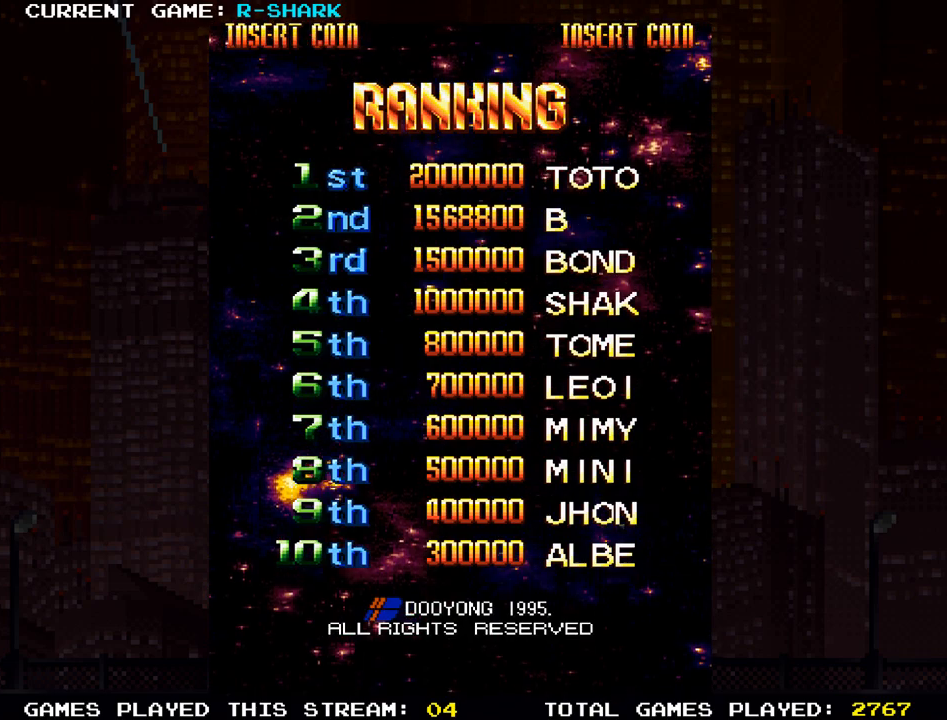
{"dt_ms": 500, "buttons": [], "left_stick": "center", "events": [[100, "SQUARE", "down"], [167, "SQUARE", "up"]]}
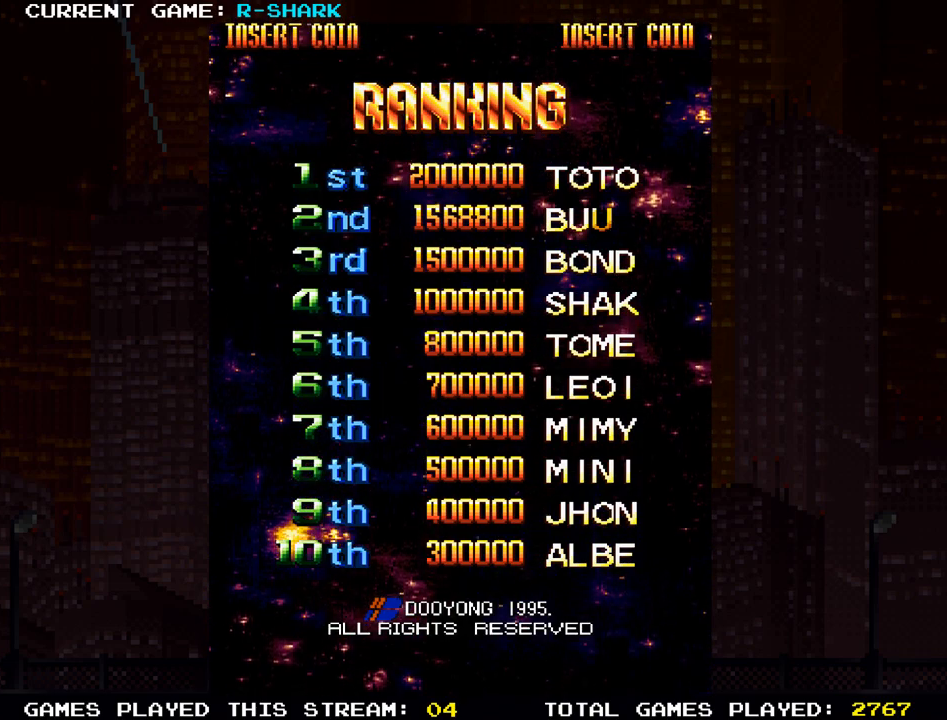
{"dt_ms": 500, "buttons": [], "left_stick": "center", "events": [[17, "left_stick", "left"], [133, "left_stick", "center"], [233, "left_stick", "left"], [433, "left_stick", "center"]]}
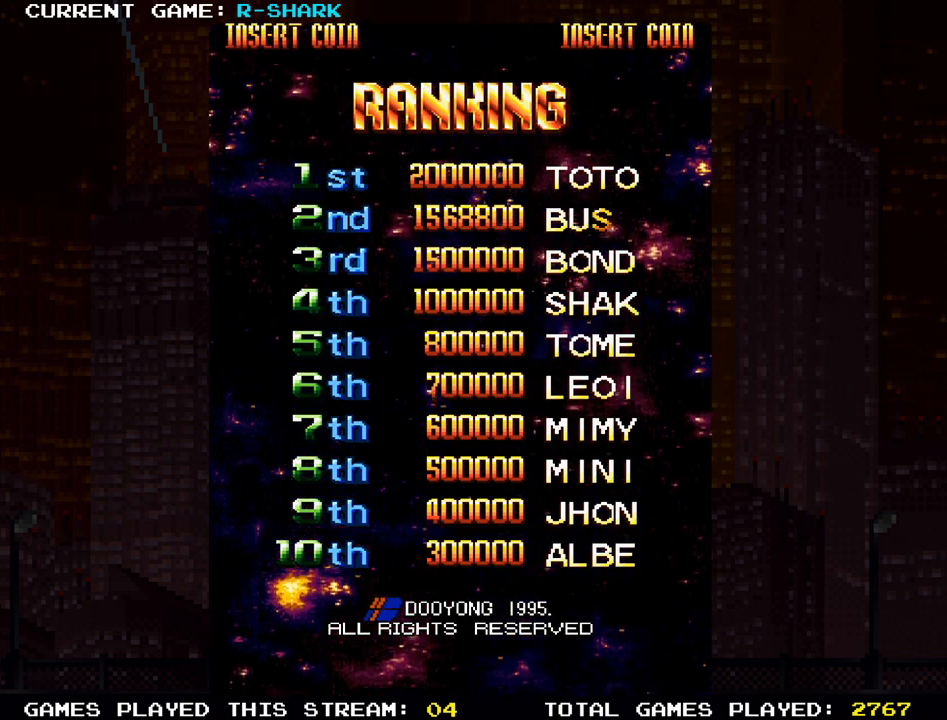
{"dt_ms": 500, "buttons": [], "left_stick": "center", "events": [[200, "left_stick", "right"], [317, "left_stick", "center"]]}
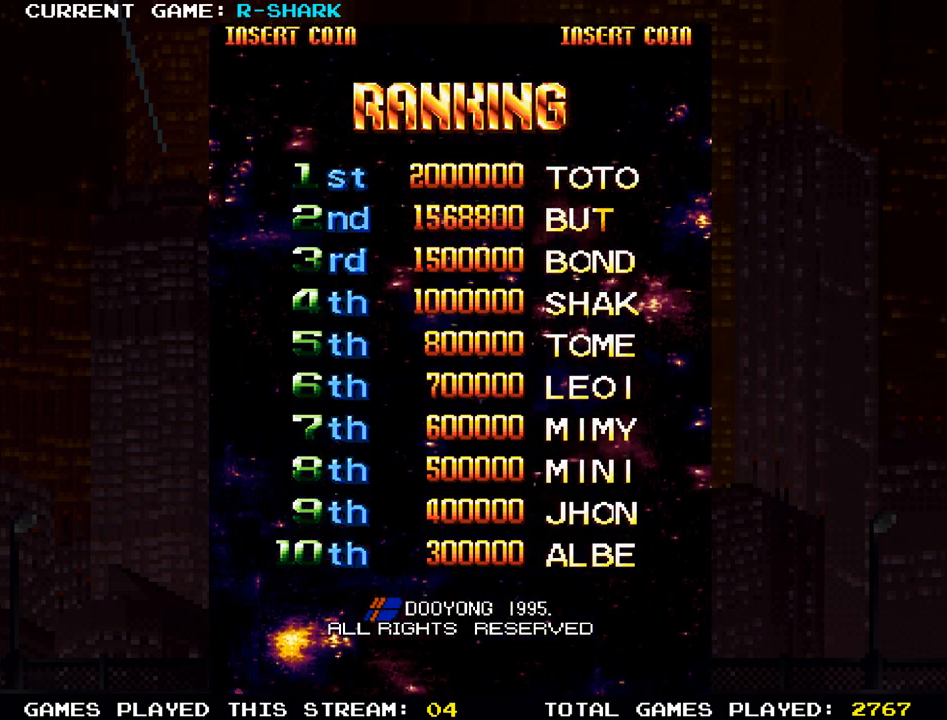
{"dt_ms": 500, "buttons": [], "left_stick": "center", "events": [[100, "SQUARE", "down"], [200, "SQUARE", "up"]]}
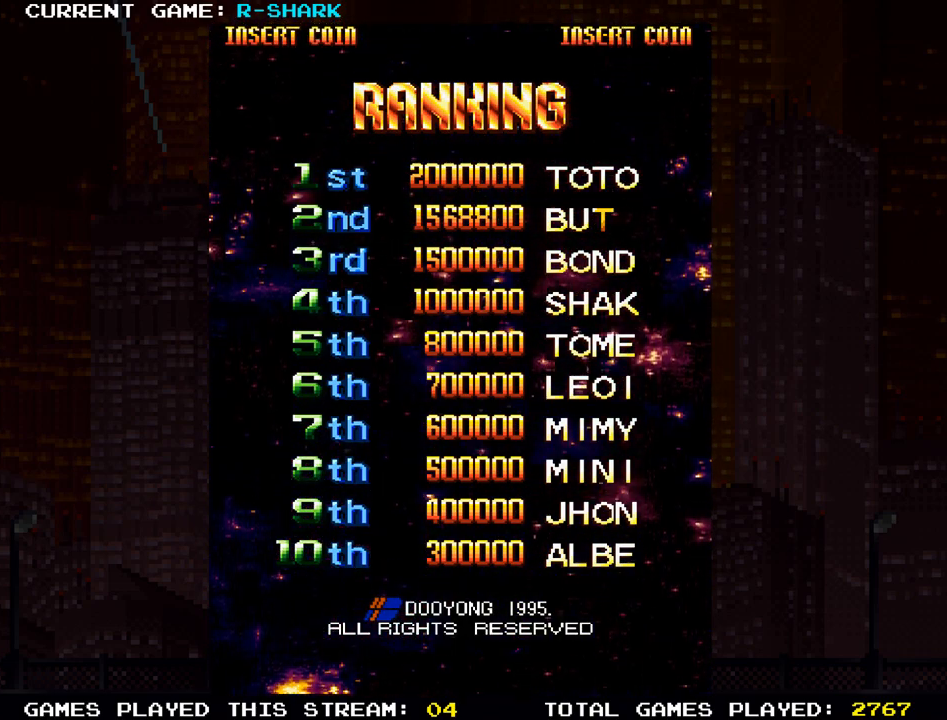
{"dt_ms": 500, "buttons": [], "left_stick": "center", "events": [[150, "SQUARE", "down"], [217, "SQUARE", "up"], [367, "SQUARE", "down"], [450, "SQUARE", "up"]]}